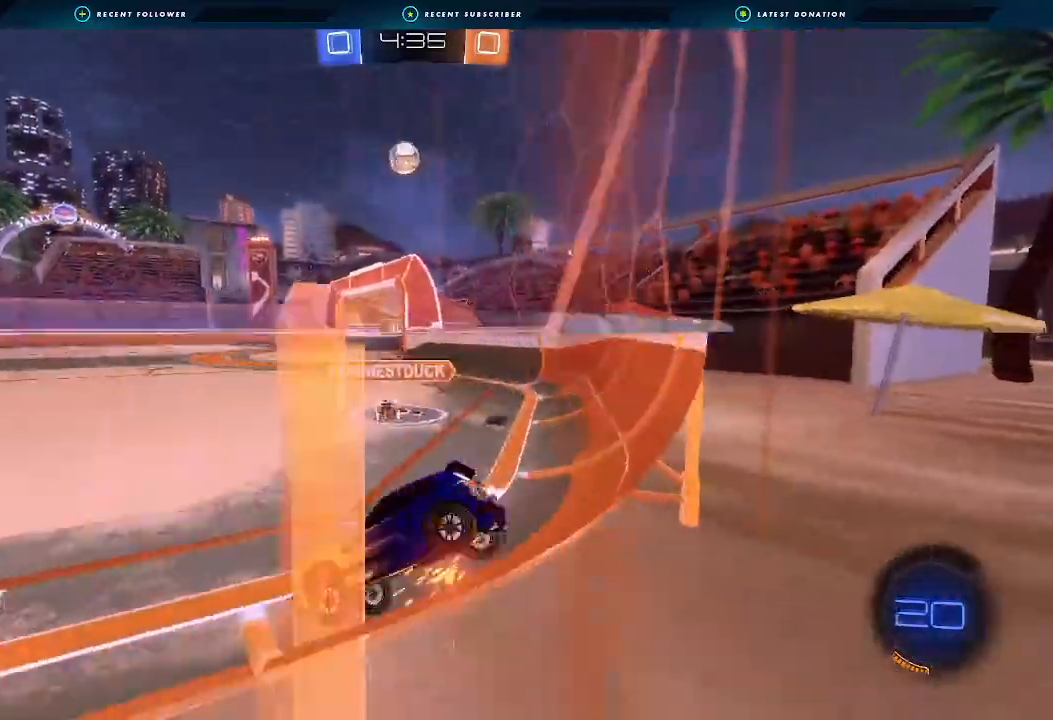
Gameplay with a controller (Xbox layout); each line is a JSON object with the inputs held at the frame after it. "events" lists button and stick changes between this image and that frame as [ms after this image, input, new state], when the widget could be followed in between.
{"buttons": ["B", "R2"], "left_stick": "center", "right_stick": "center", "events": [[33, "B", "up"], [67, "left_stick", "left"], [133, "B", "down"], [133, "left_stick", "center"], [300, "left_stick", "left"], [467, "left_stick", "center"]]}
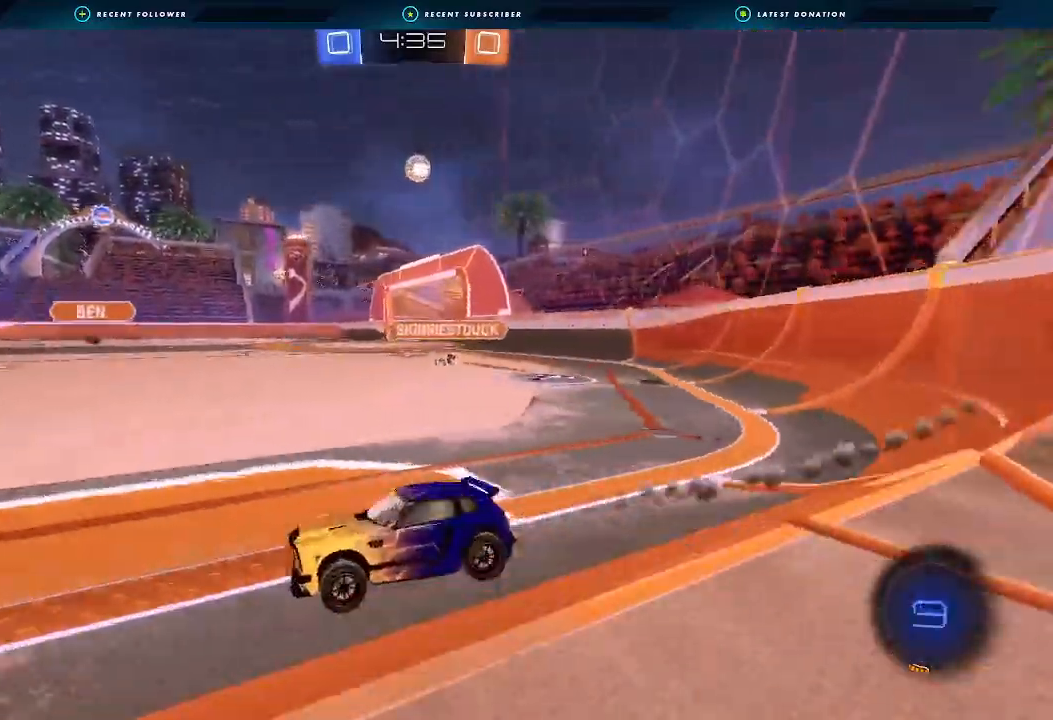
{"buttons": ["A", "B", "L1", "R2"], "left_stick": "down", "right_stick": "center", "events": [[167, "left_stick", "right"], [233, "A", "down"], [233, "L1", "down"], [233, "left_stick", "up"], [300, "A", "up"], [300, "L3", "down"], [300, "left_stick", "up-left"], [367, "A", "down"], [367, "L3", "up"], [433, "left_stick", "down"]]}
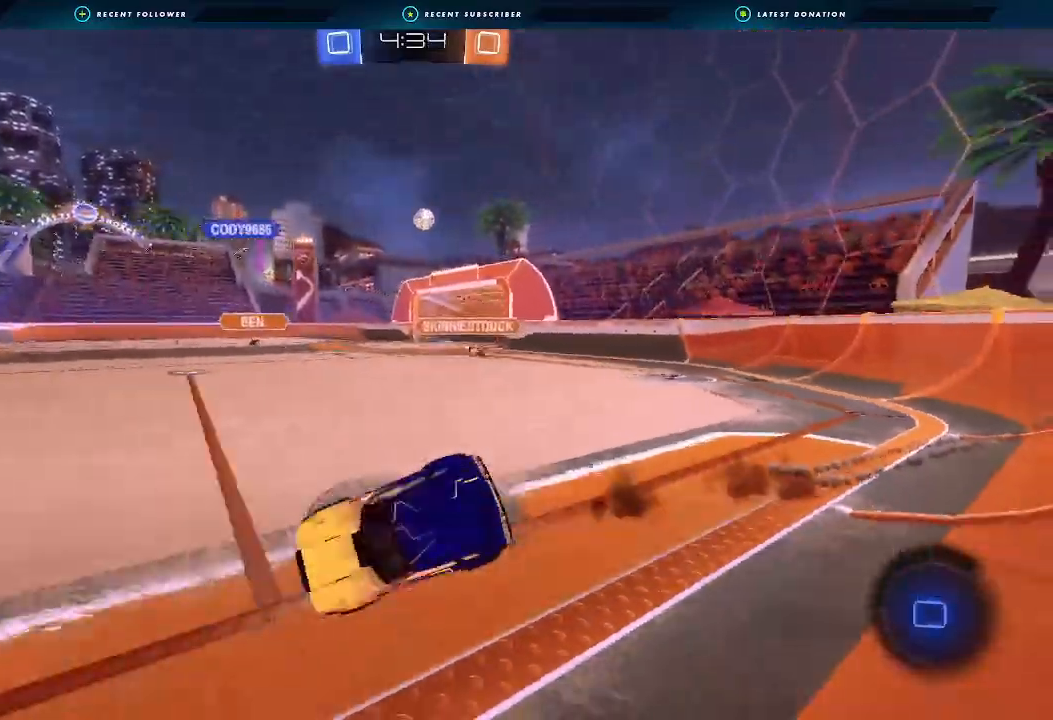
{"buttons": ["L1", "R2"], "left_stick": "down-left", "right_stick": "center", "events": [[33, "A", "up"], [67, "left_stick", "down-left"], [133, "B", "up"]]}
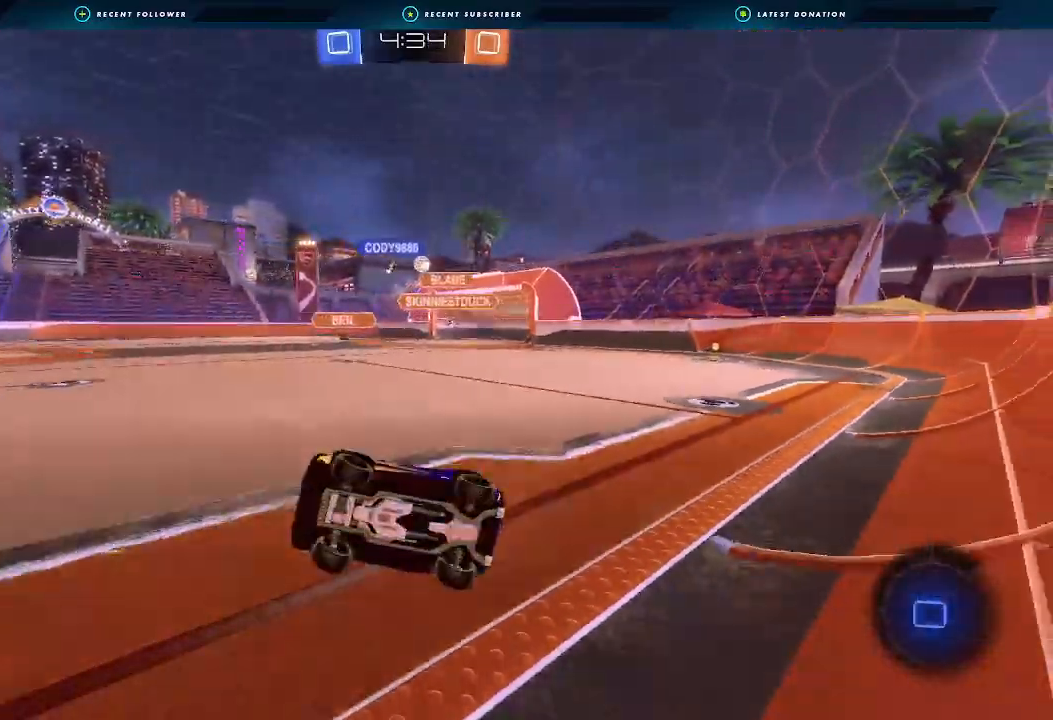
{"buttons": ["R2"], "left_stick": "right", "right_stick": "center"}
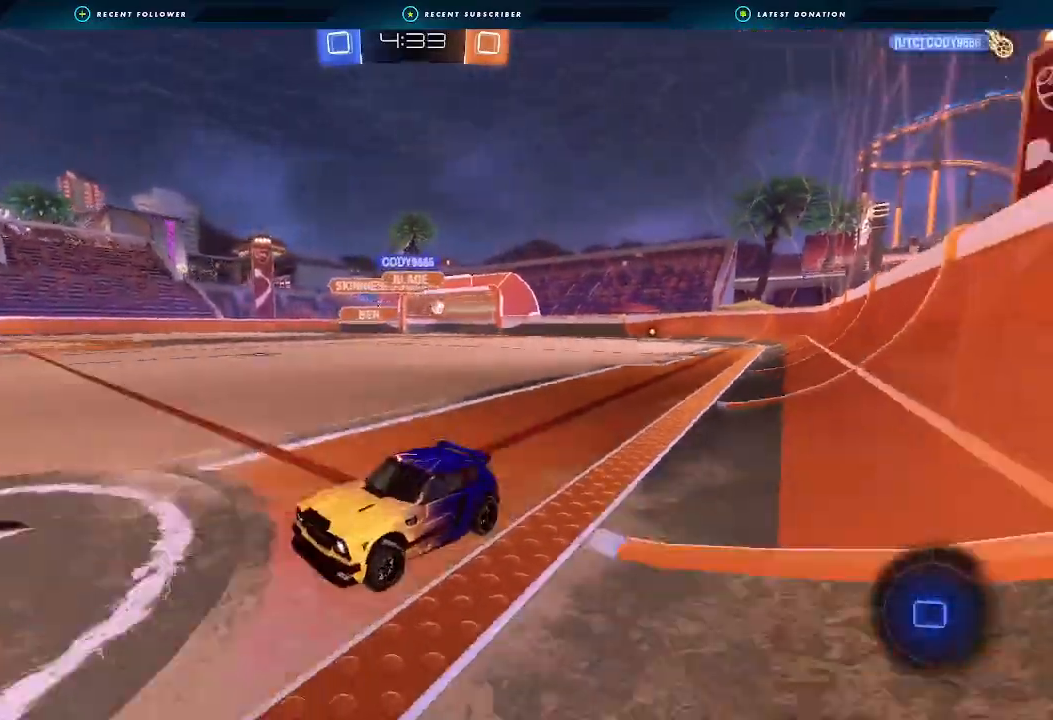
{"buttons": ["B", "R2"], "left_stick": "right", "right_stick": "center", "events": [[167, "B", "down"], [300, "L1", "down"], [400, "L1", "up"]]}
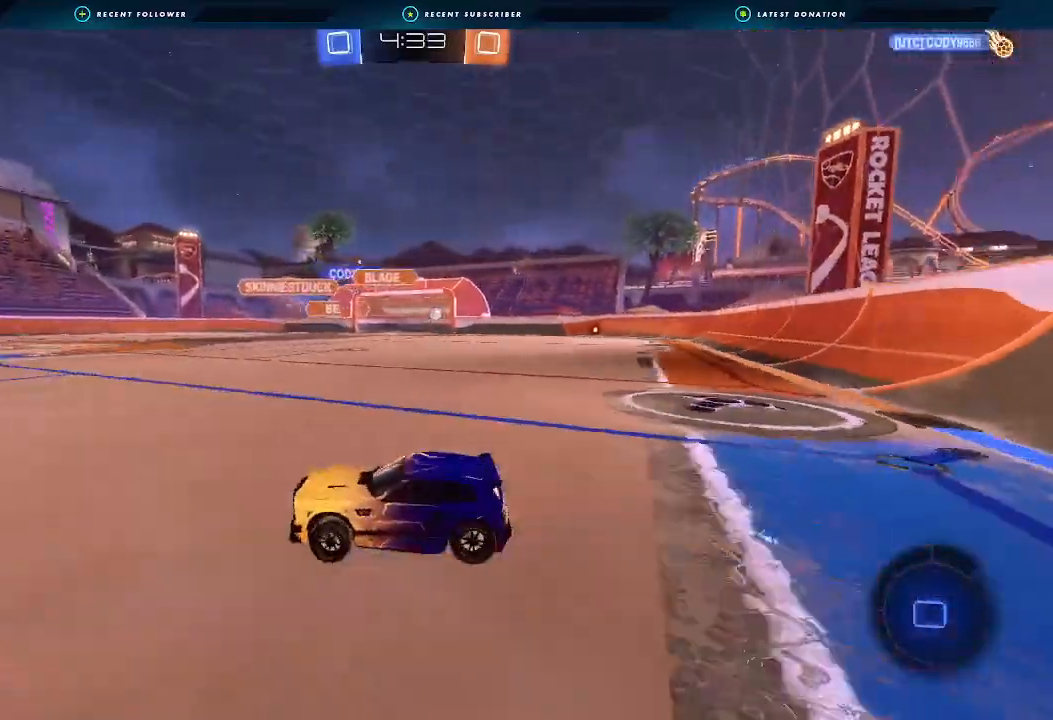
{"buttons": ["R2"], "left_stick": "right", "right_stick": "center", "events": [[267, "B", "up"]]}
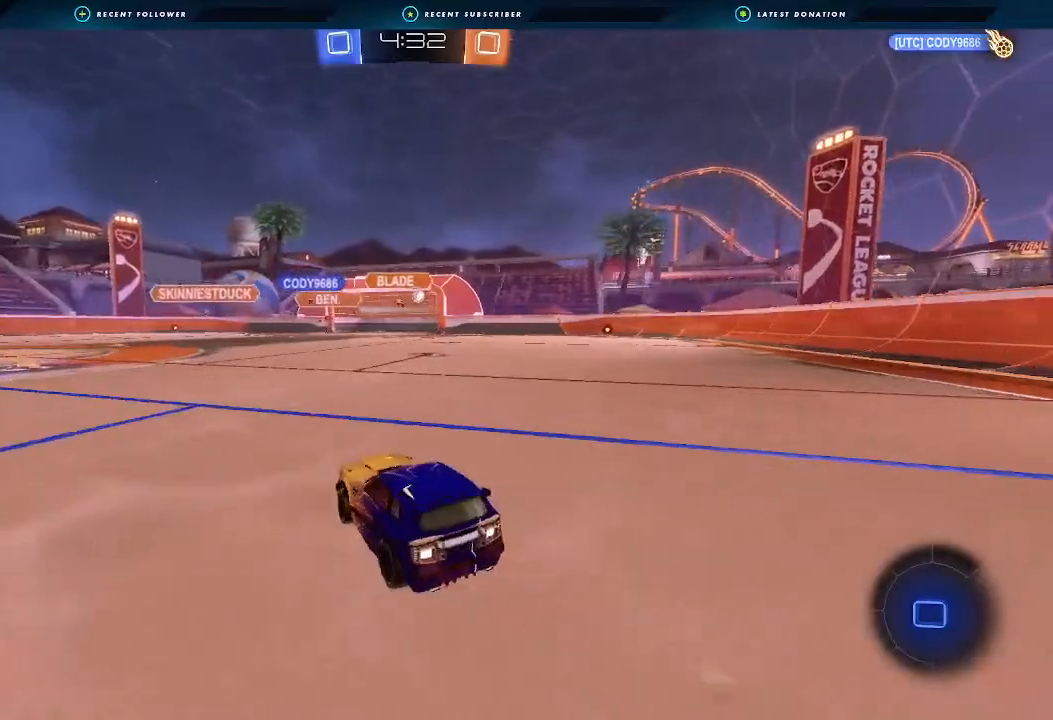
{"buttons": ["A", "B", "L1", "R2"], "left_stick": "down", "right_stick": "center", "events": [[267, "B", "down"], [300, "A", "down"], [300, "L1", "down"], [300, "left_stick", "up"], [333, "A", "up"], [333, "L3", "down"], [400, "A", "down"], [400, "L3", "up"], [467, "left_stick", "down"]]}
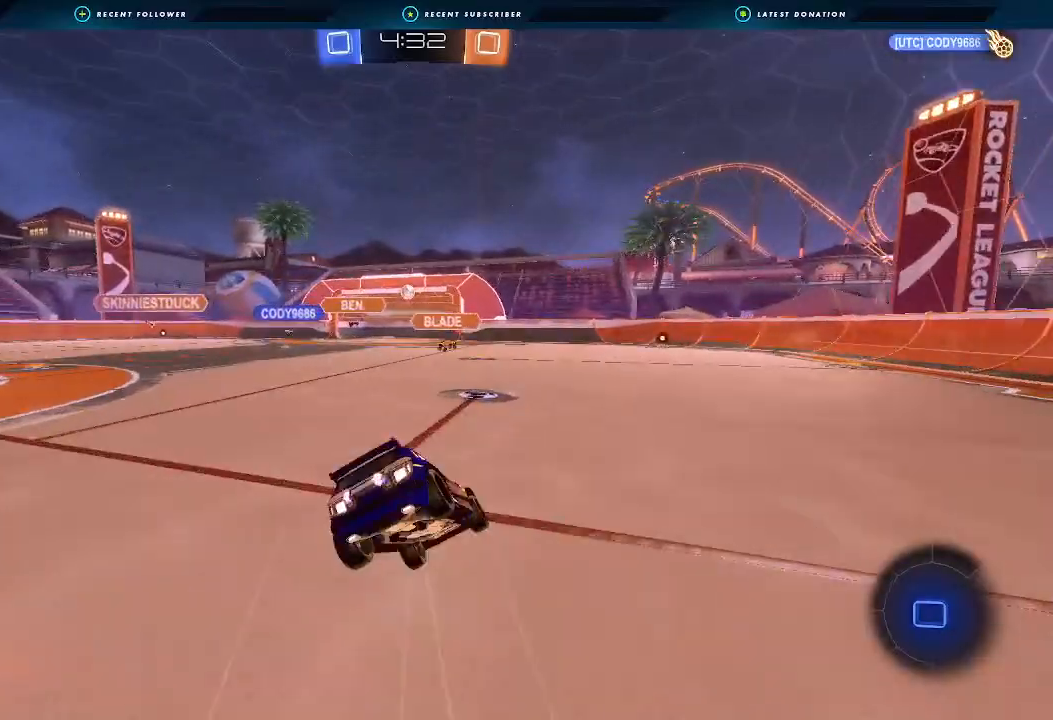
{"buttons": ["L1", "R2"], "left_stick": "down-left", "right_stick": "center", "events": [[100, "A", "up"], [133, "left_stick", "down-left"], [167, "B", "up"]]}
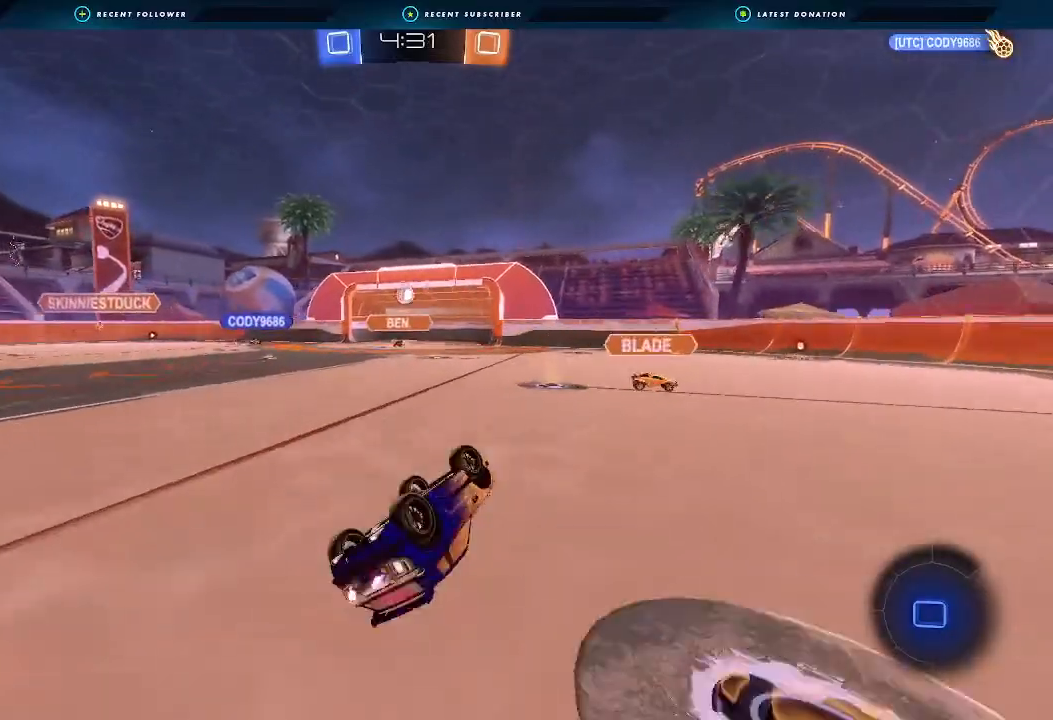
{"buttons": ["R2"], "left_stick": "down-left", "right_stick": "center", "events": [[233, "L1", "up"]]}
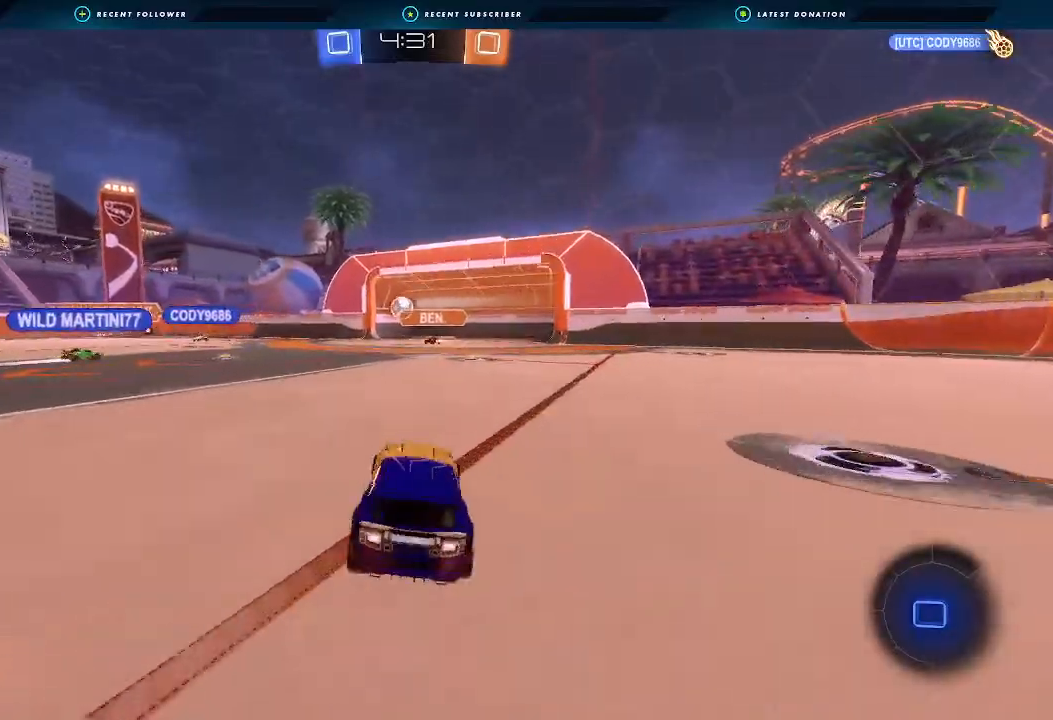
{"buttons": ["R2"], "left_stick": "center", "right_stick": "center", "events": [[433, "left_stick", "center"]]}
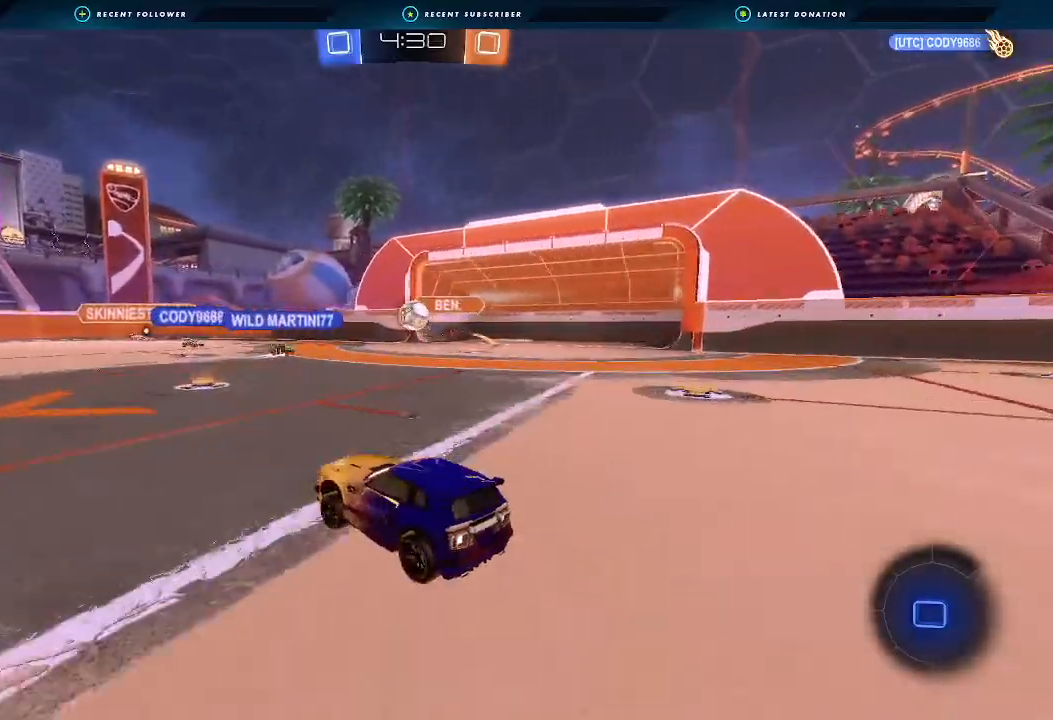
{"buttons": ["R2"], "left_stick": "down-left", "right_stick": "center", "events": [[233, "left_stick", "left"], [300, "left_stick", "down-left"]]}
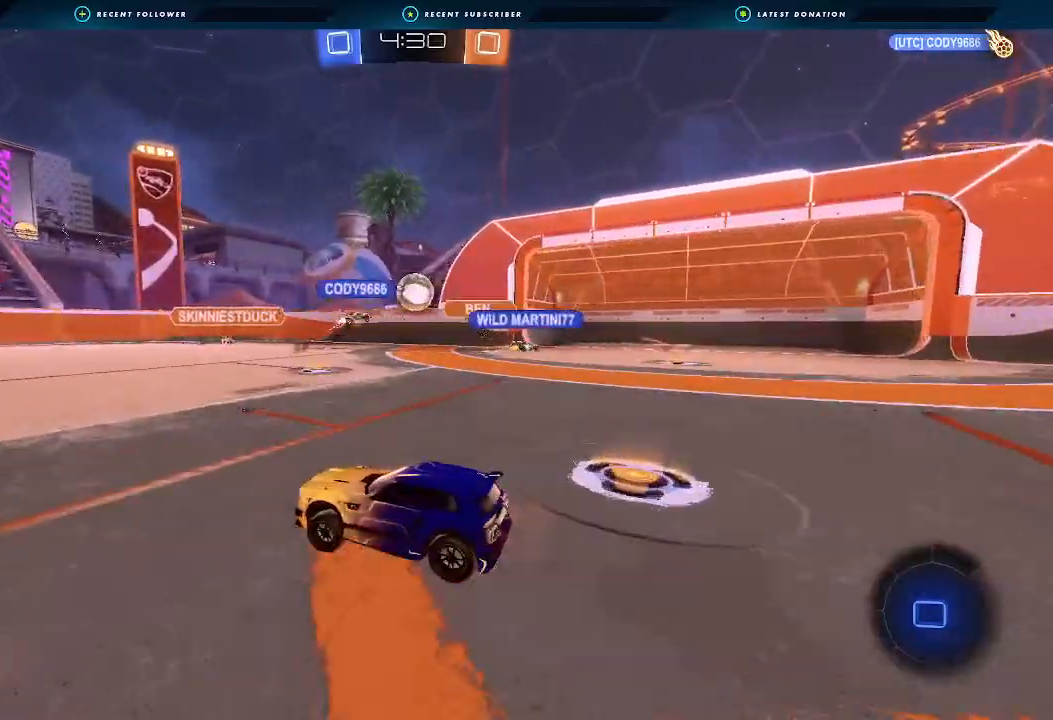
{"buttons": ["R2"], "left_stick": "center", "right_stick": "center", "events": [[200, "left_stick", "center"]]}
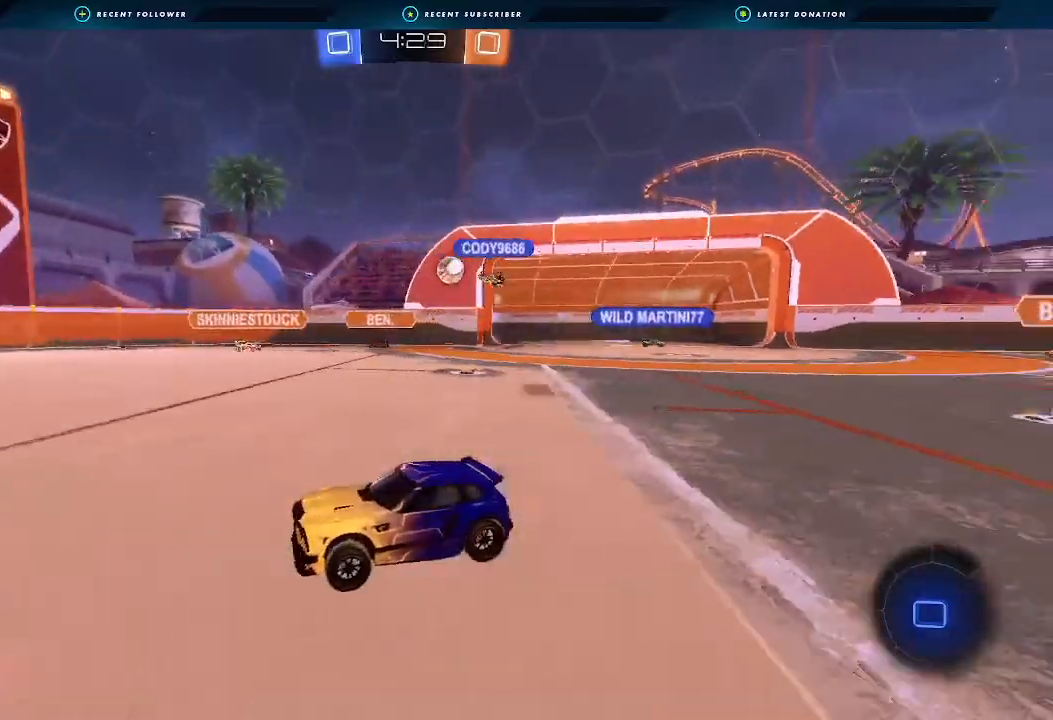
{"buttons": ["R2"], "left_stick": "left", "right_stick": "center", "events": [[33, "left_stick", "right"], [133, "L1", "down"], [267, "L1", "up"], [300, "left_stick", "left"]]}
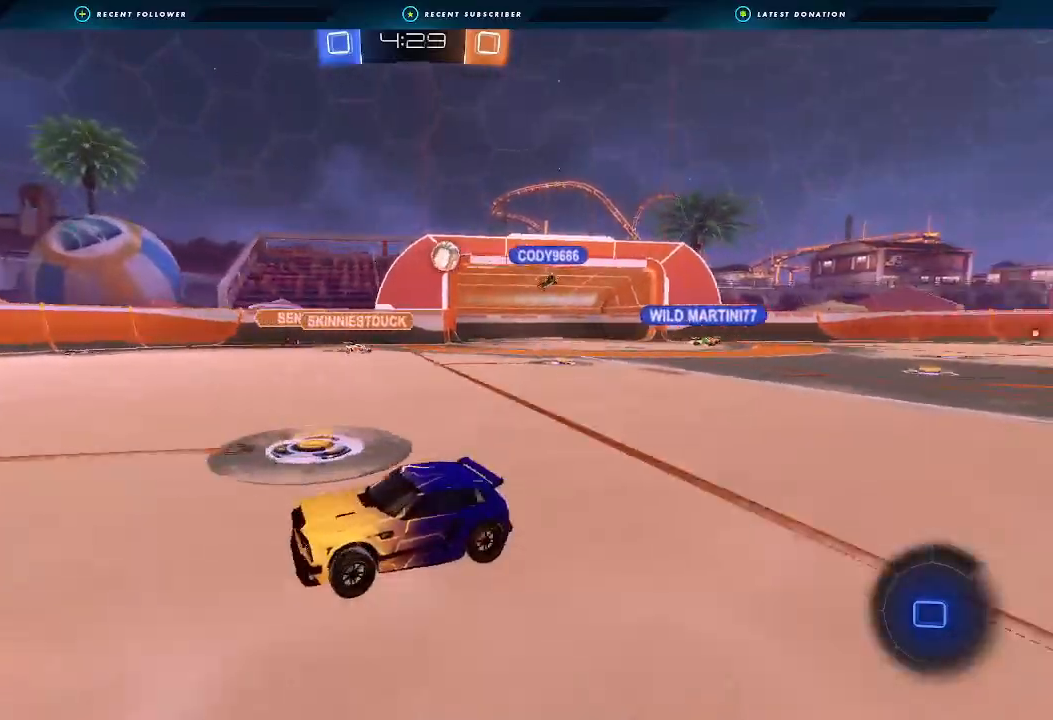
{"buttons": ["R2"], "left_stick": "down-left", "right_stick": "center", "events": [[33, "L1", "down"], [133, "L1", "up"], [333, "left_stick", "down-left"]]}
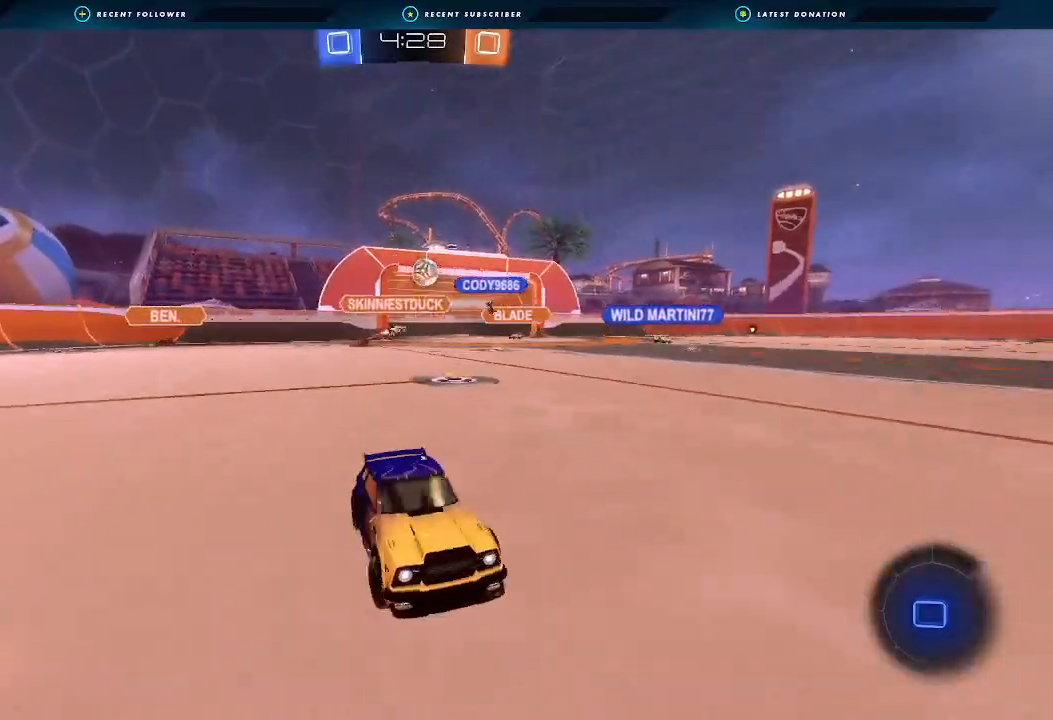
{"buttons": ["R2"], "left_stick": "left", "right_stick": "center", "events": [[167, "left_stick", "center"], [433, "left_stick", "left"]]}
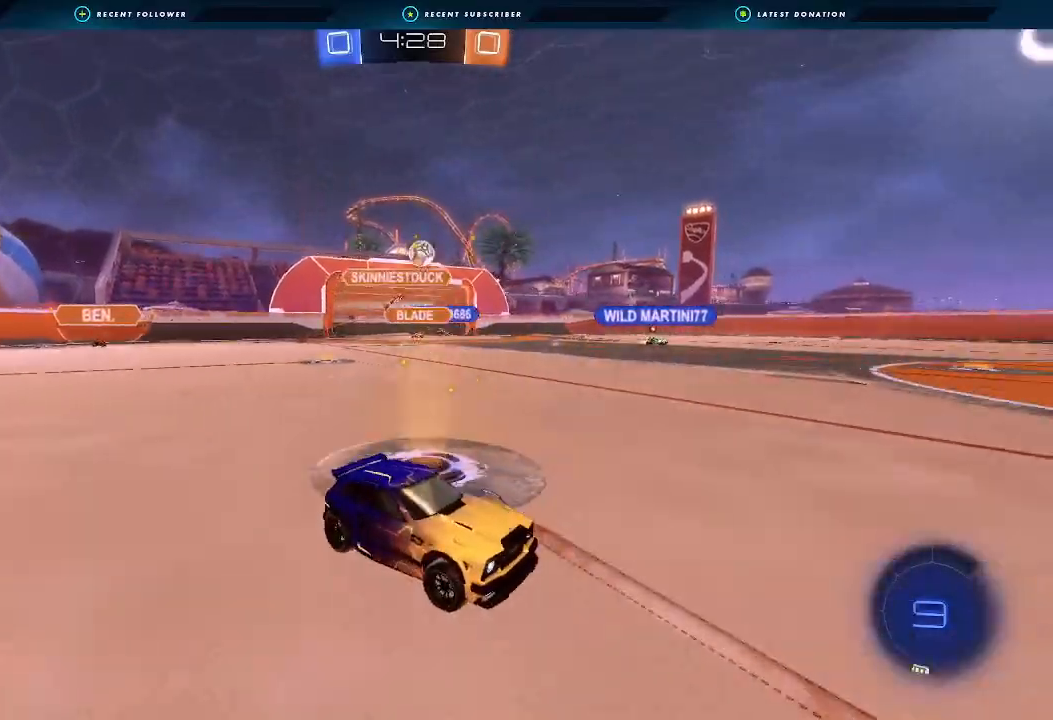
{"buttons": ["R2"], "left_stick": "center", "right_stick": "center", "events": [[67, "L1", "down"], [133, "L1", "up"], [200, "left_stick", "center"], [400, "left_stick", "right"], [500, "left_stick", "center"]]}
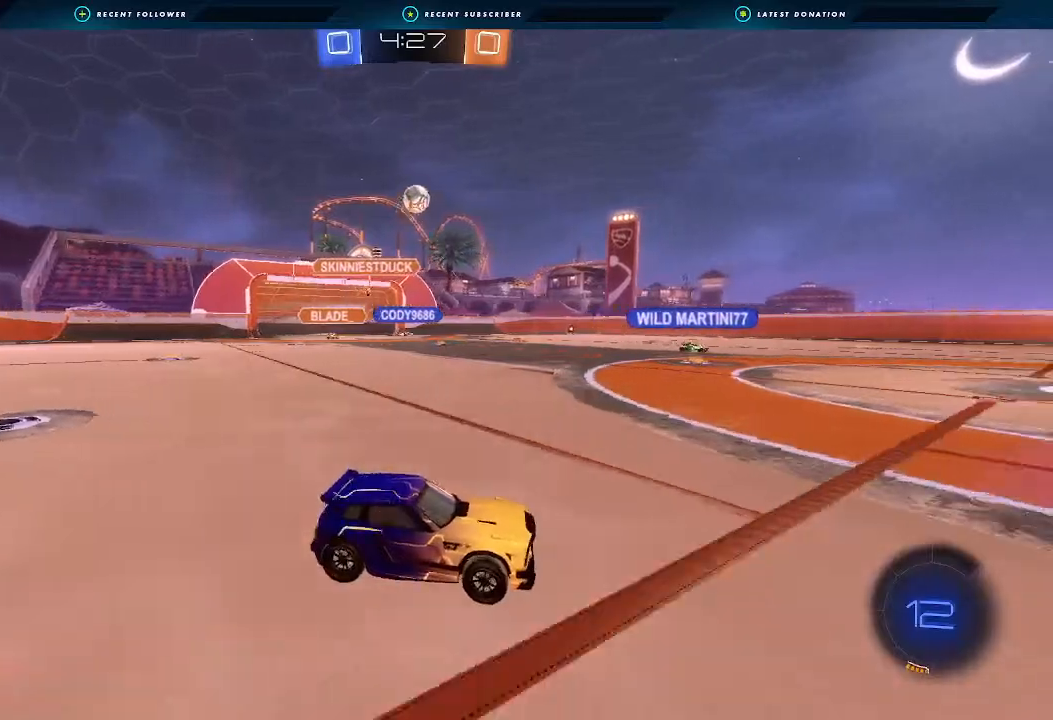
{"buttons": ["R2"], "left_stick": "left", "right_stick": "center", "events": [[167, "left_stick", "left"], [333, "left_stick", "center"], [500, "left_stick", "left"]]}
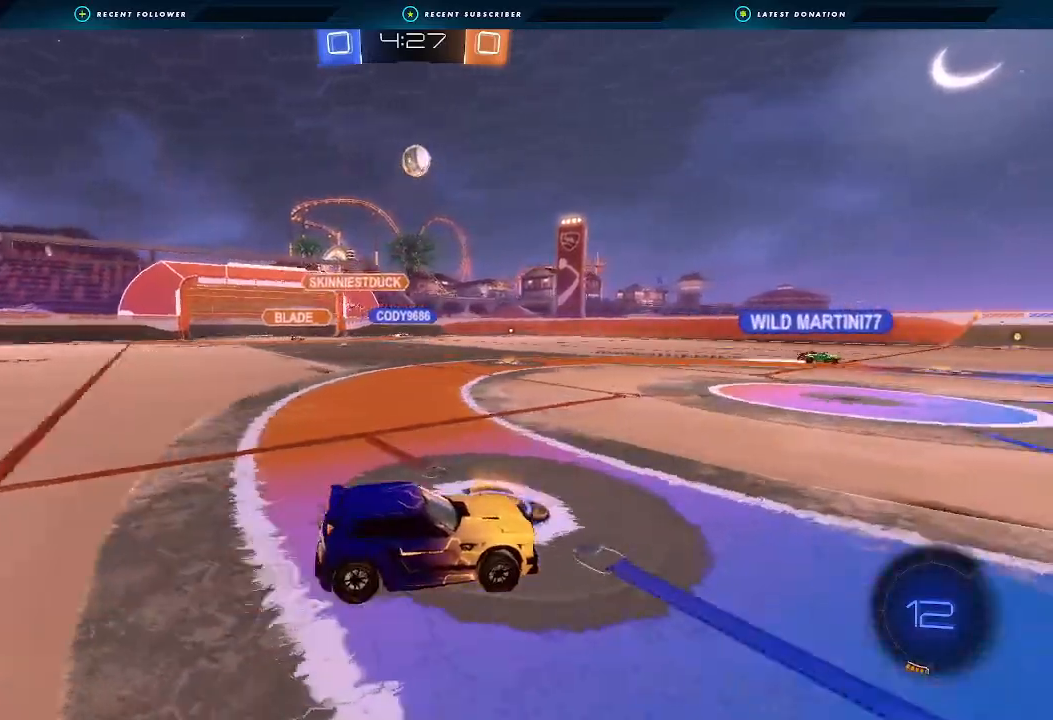
{"buttons": ["R2"], "left_stick": "center", "right_stick": "center", "events": [[100, "left_stick", "center"], [200, "left_stick", "right"], [300, "left_stick", "center"]]}
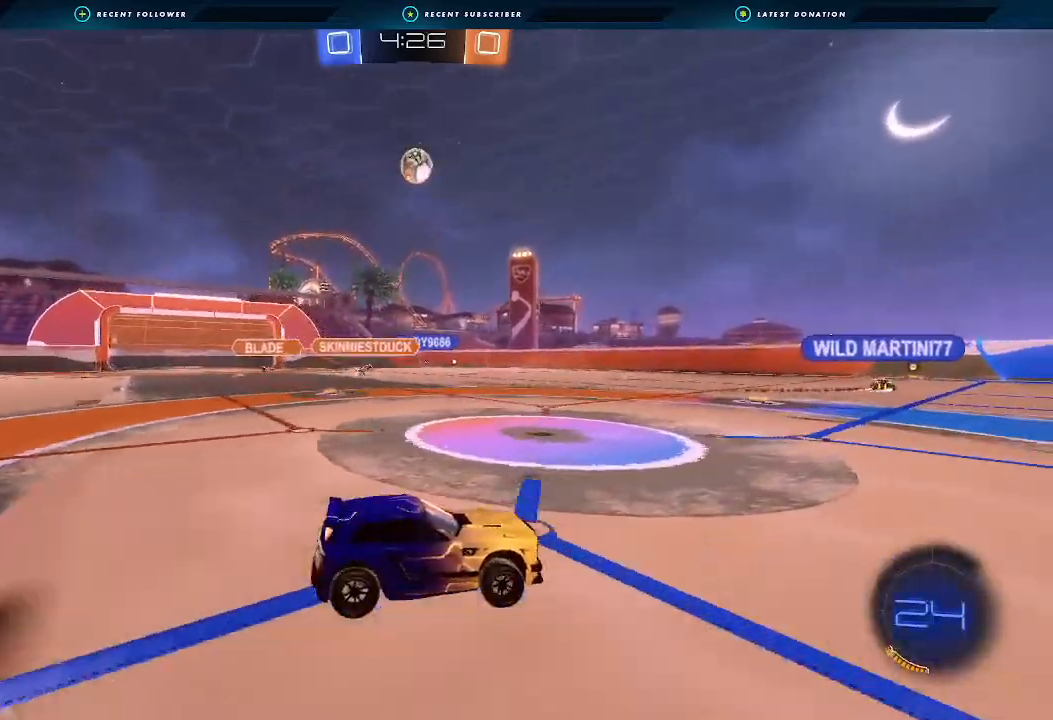
{"buttons": ["R2"], "left_stick": "center", "right_stick": "center", "events": [[33, "B", "down"], [500, "B", "up"]]}
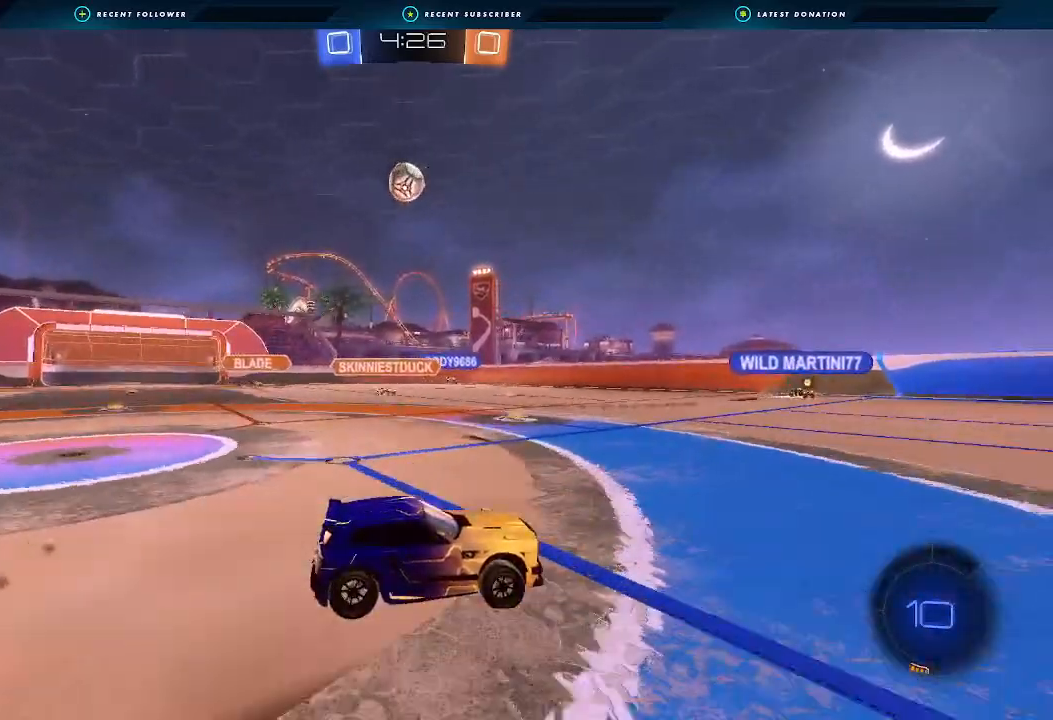
{"buttons": ["L2", "R2"], "left_stick": "down-right", "right_stick": "center", "events": [[100, "left_stick", "left"], [500, "L2", "down"], [500, "left_stick", "down-right"]]}
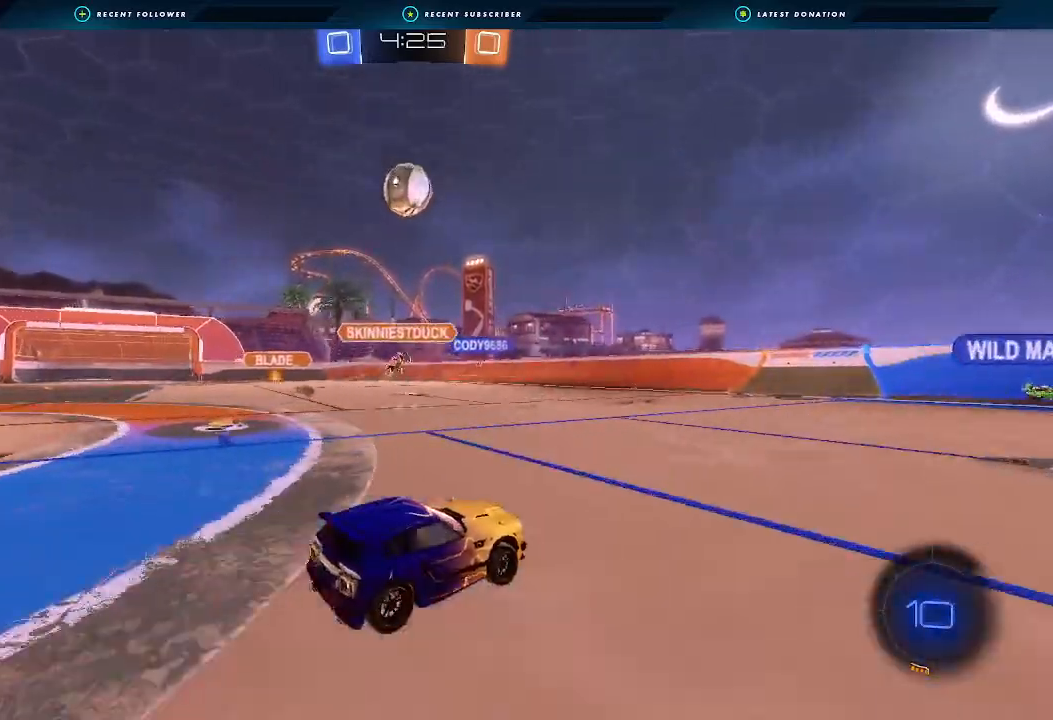
{"buttons": ["R2"], "left_stick": "down-right", "right_stick": "center", "events": [[100, "L2", "up"]]}
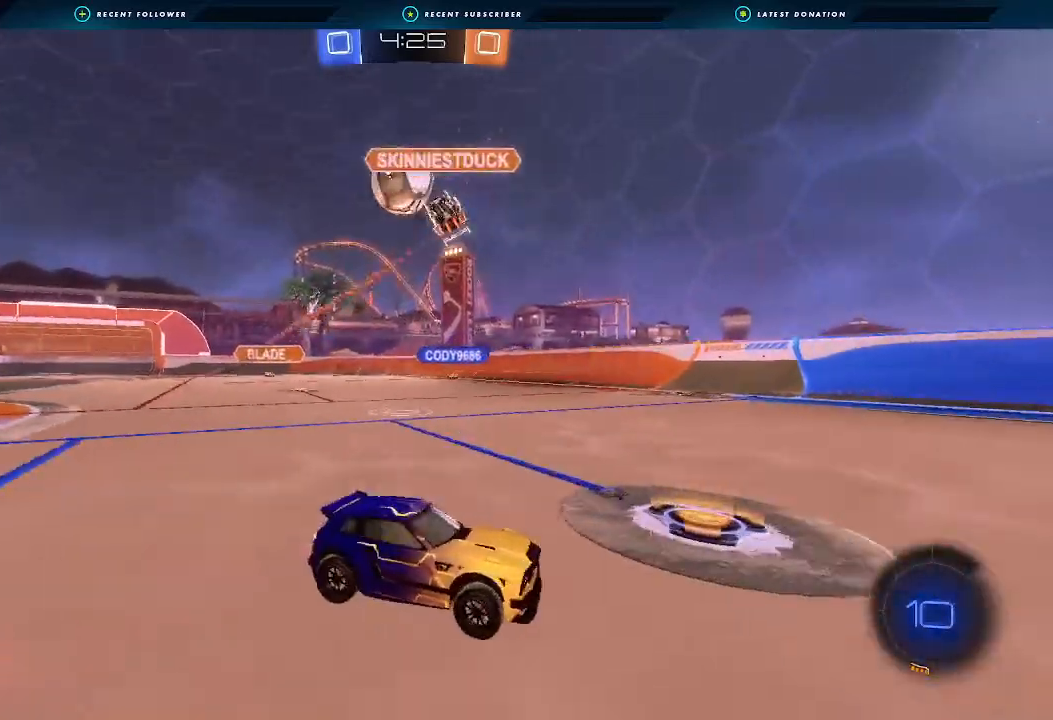
{"buttons": ["R2"], "left_stick": "right", "right_stick": "center", "events": [[200, "left_stick", "left"], [233, "Y", "down"], [300, "Y", "up"], [367, "left_stick", "center"], [500, "left_stick", "right"]]}
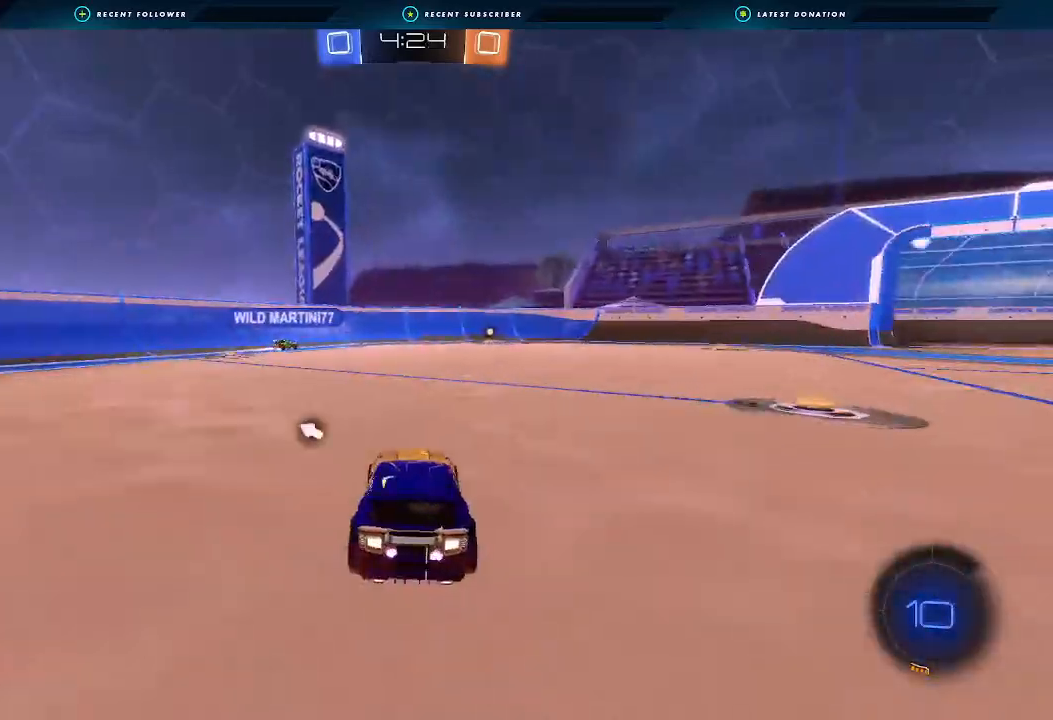
{"buttons": ["R2"], "left_stick": "center", "right_stick": "center", "events": [[167, "left_stick", "center"], [367, "B", "down"], [500, "B", "up"]]}
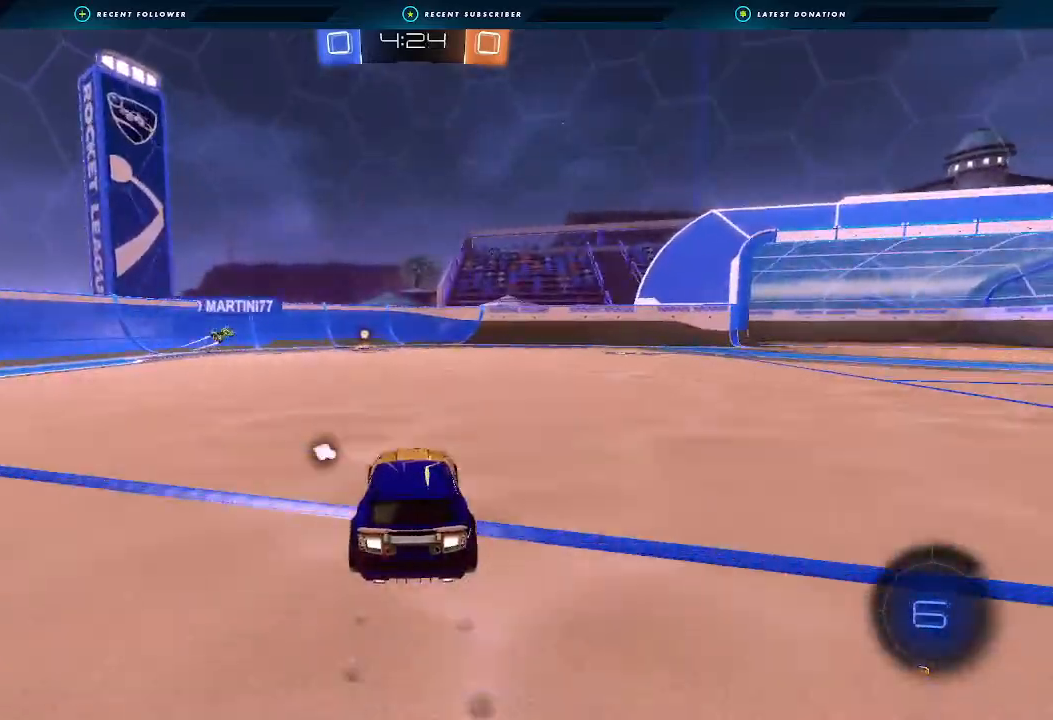
{"buttons": ["A", "L1", "R2"], "left_stick": "down", "right_stick": "center", "events": [[167, "left_stick", "right"], [233, "A", "down"], [233, "L1", "down"], [267, "left_stick", "up"], [300, "A", "up"], [300, "L3", "down"], [333, "A", "down"], [367, "L3", "up"], [367, "left_stick", "left"], [433, "left_stick", "down"]]}
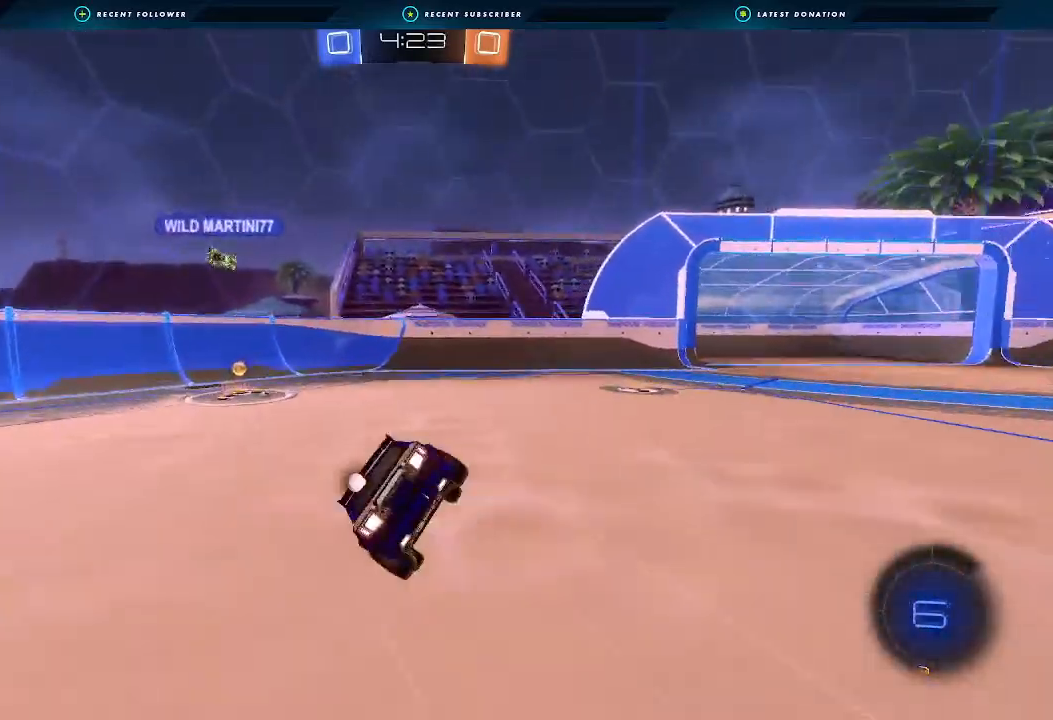
{"buttons": ["L1", "R2"], "left_stick": "down-left", "right_stick": "center", "events": [[33, "A", "up"], [67, "left_stick", "down-left"]]}
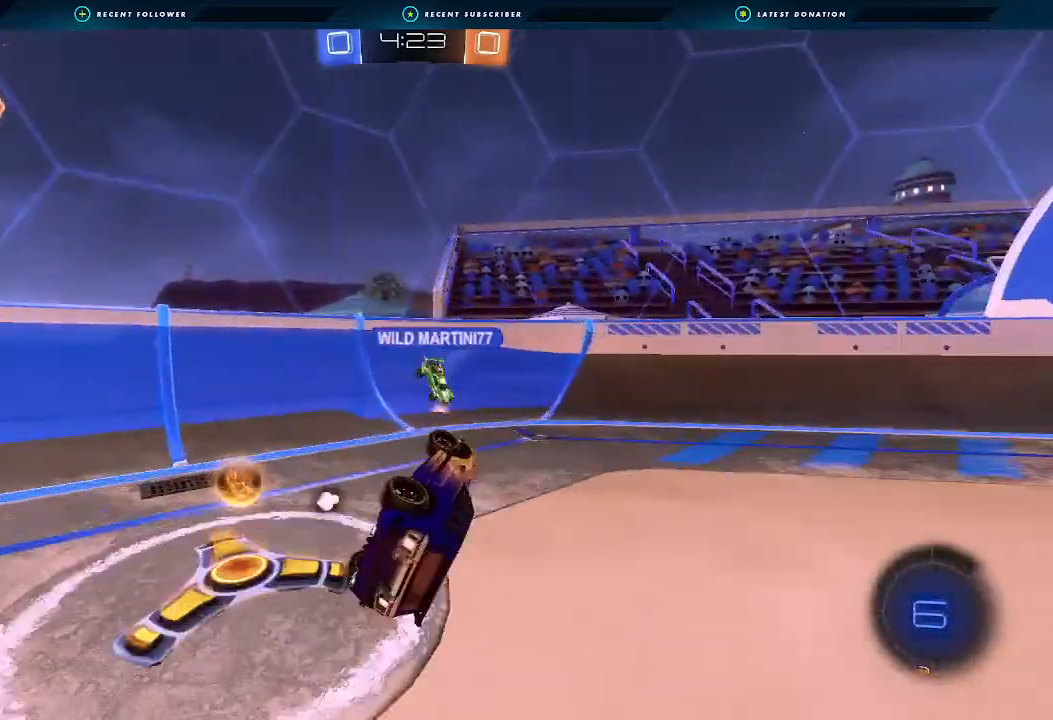
{"buttons": ["R2"], "left_stick": "right", "right_stick": "center", "events": [[200, "B", "down"], [200, "L1", "up"], [267, "B", "up"], [267, "left_stick", "right"], [333, "Y", "down"], [433, "Y", "up"]]}
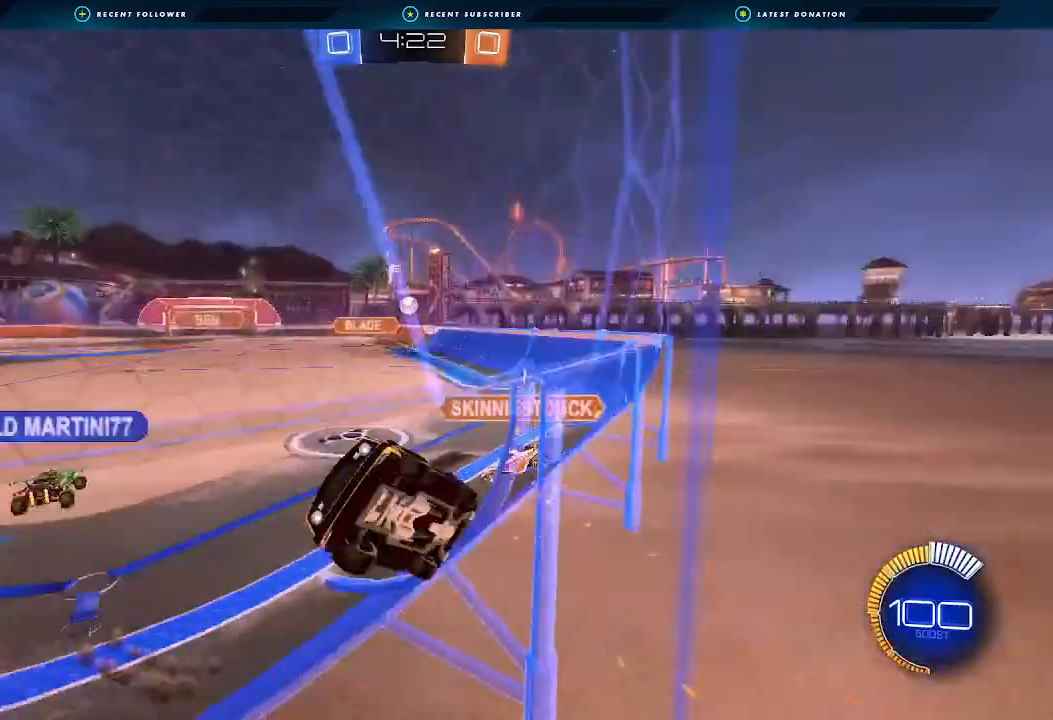
{"buttons": ["L2"], "left_stick": "right", "right_stick": "center", "events": [[333, "left_stick", "center"], [433, "left_stick", "right"], [467, "L2", "down"], [467, "R2", "up"]]}
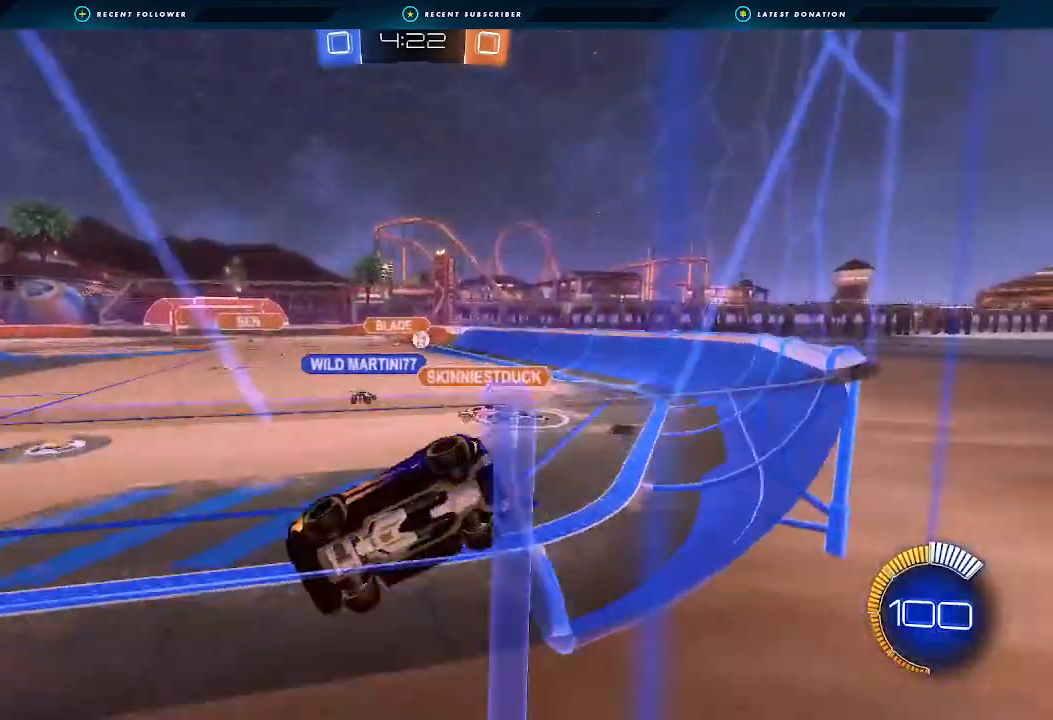
{"buttons": ["R2"], "left_stick": "left", "right_stick": "center", "events": [[67, "left_stick", "left"], [167, "L2", "up"], [167, "left_stick", "down-left"], [267, "left_stick", "right"], [300, "R2", "down"], [467, "left_stick", "left"]]}
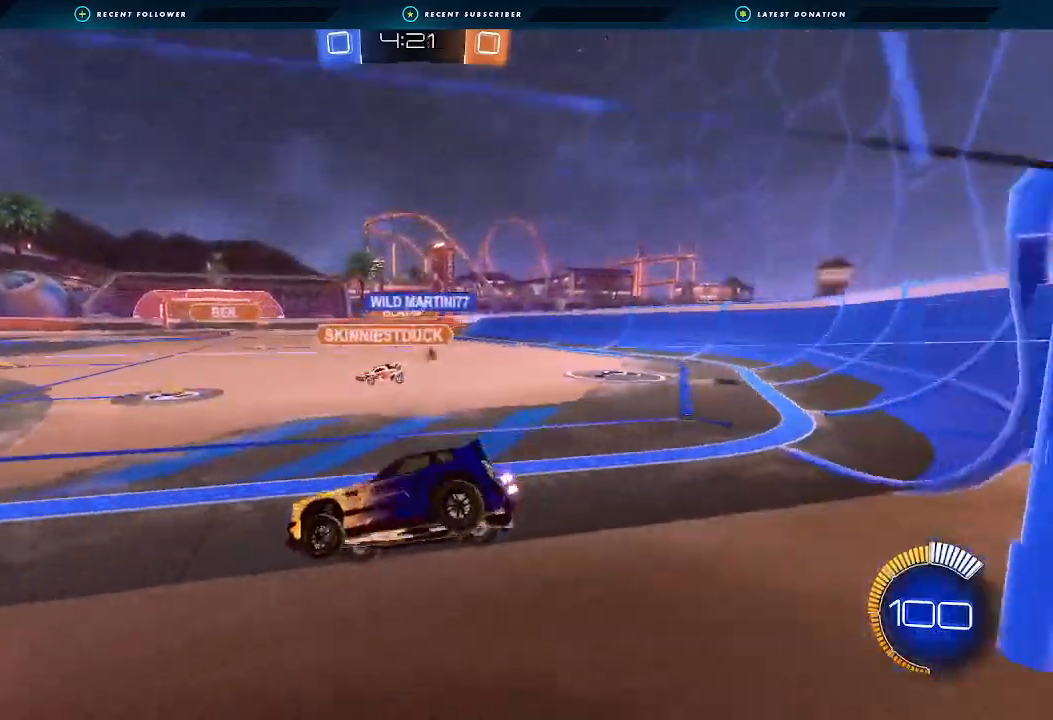
{"buttons": ["R2"], "left_stick": "center", "right_stick": "center", "events": [[33, "left_stick", "center"], [133, "left_stick", "right"], [267, "left_stick", "center"]]}
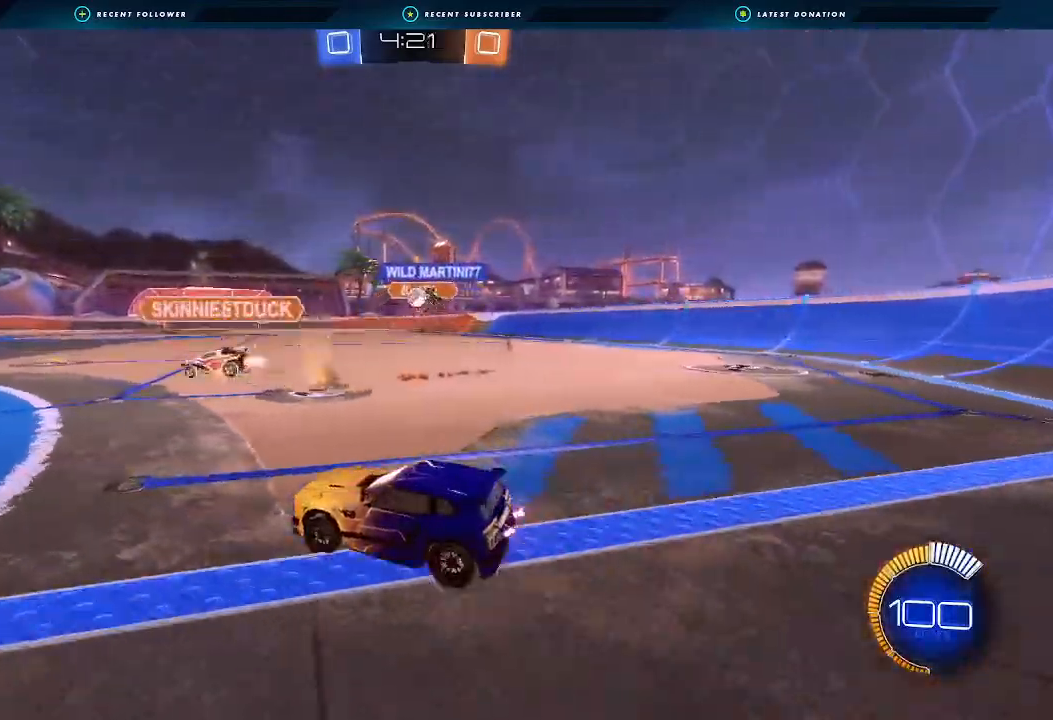
{"buttons": ["B", "R2"], "left_stick": "right", "right_stick": "center", "events": [[33, "left_stick", "right"], [167, "left_stick", "center"], [267, "left_stick", "left"], [333, "B", "down"], [433, "left_stick", "right"]]}